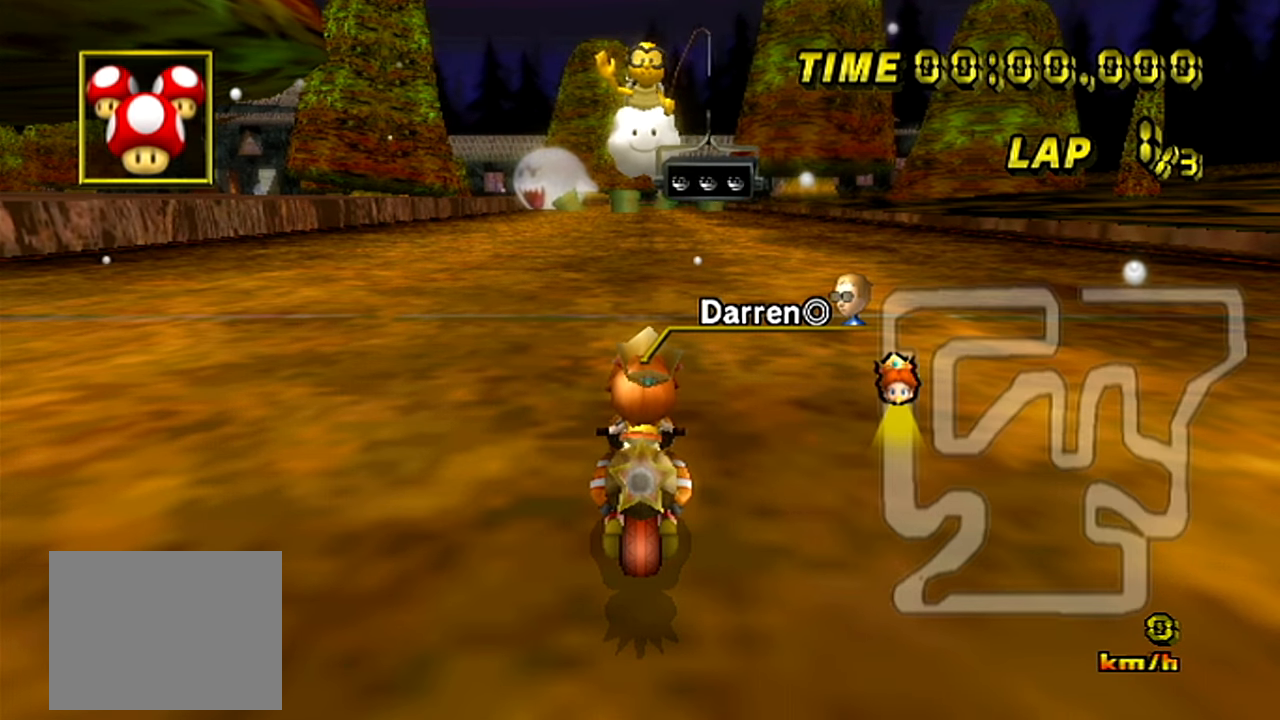
Gameplay with a controller (Nintendo layout); each line is a JSON object with the inputs held at the frame after it. "events" lists button and stick changes between this image and that frame as [ms after this image, input, new state], when the widget could be followed in between. Not read: A B L1 L3 R1 R3 X Y other_buttons.
{"buttons": [], "left_stick": "center", "events": []}
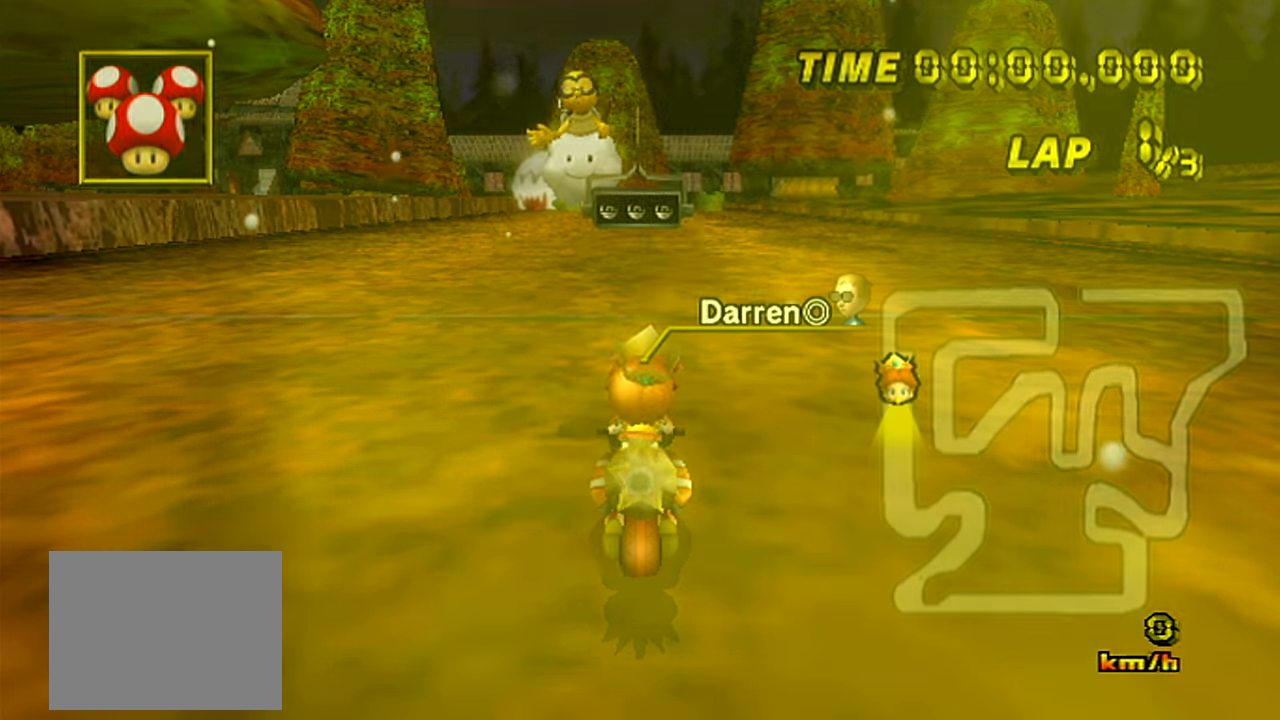
{"buttons": [], "left_stick": "center", "events": []}
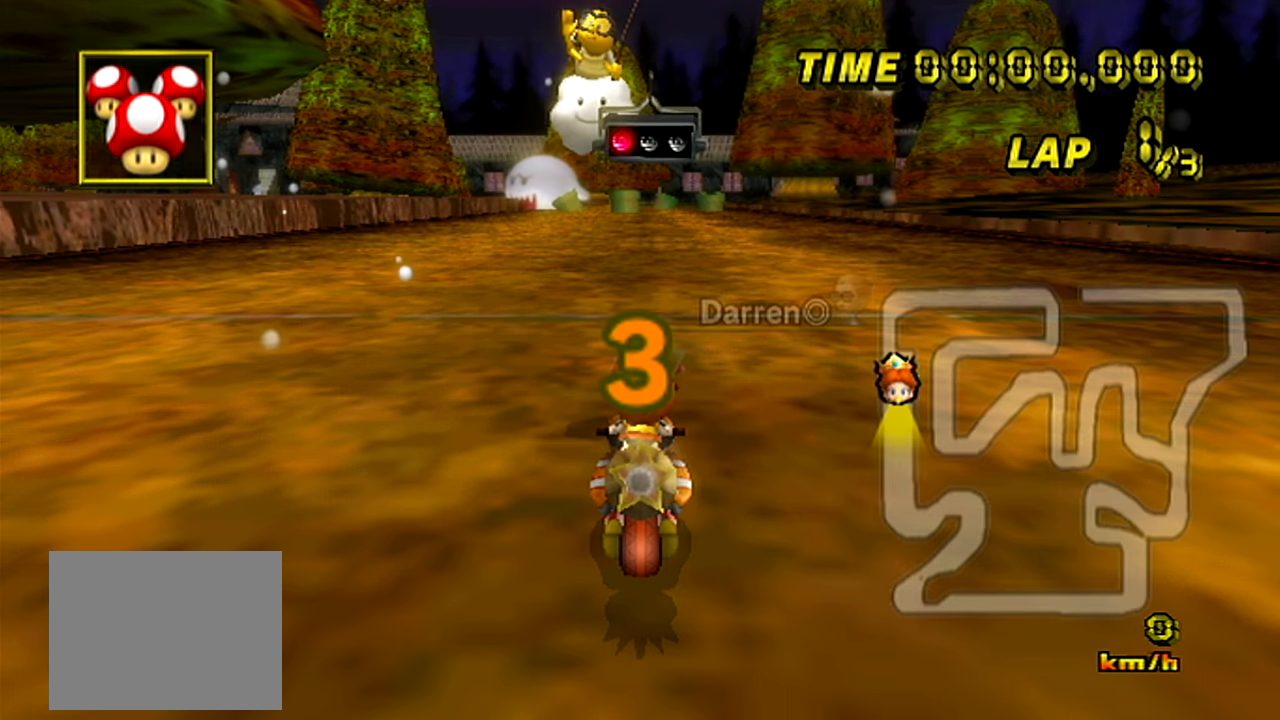
{"buttons": [], "left_stick": "center", "events": []}
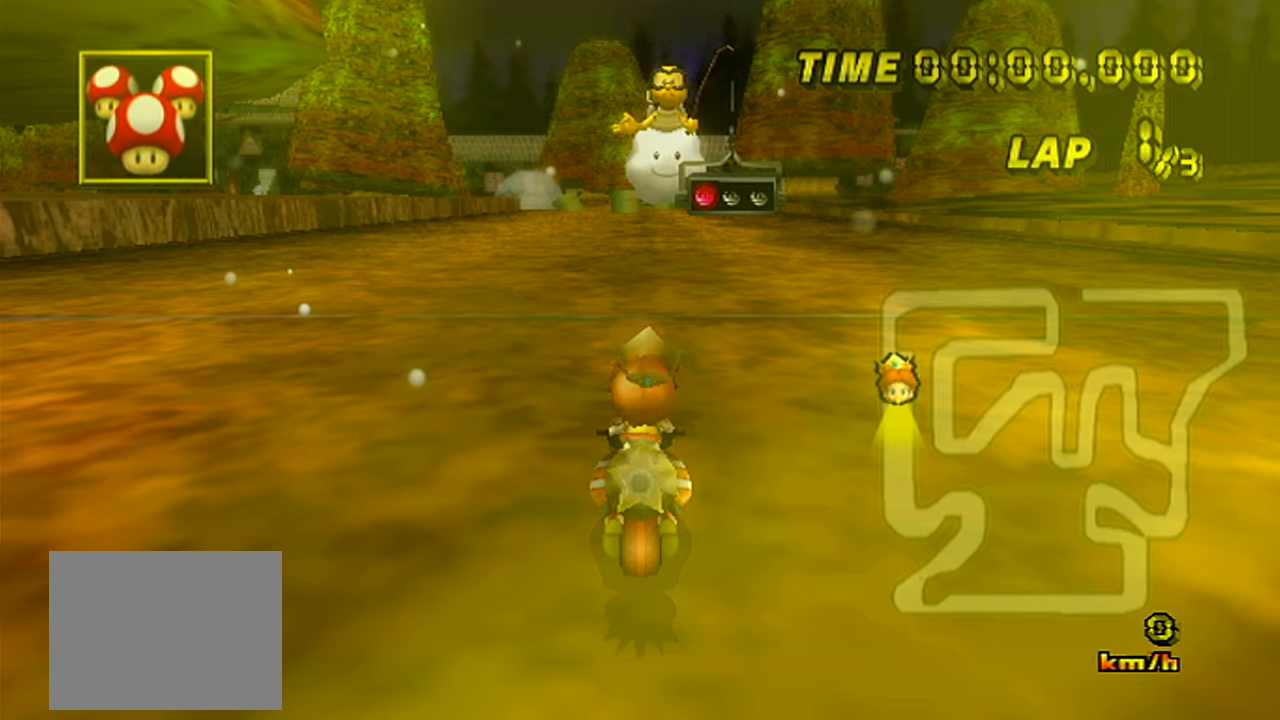
{"buttons": ["C"], "left_stick": "center", "events": [[384, "C", "down"]]}
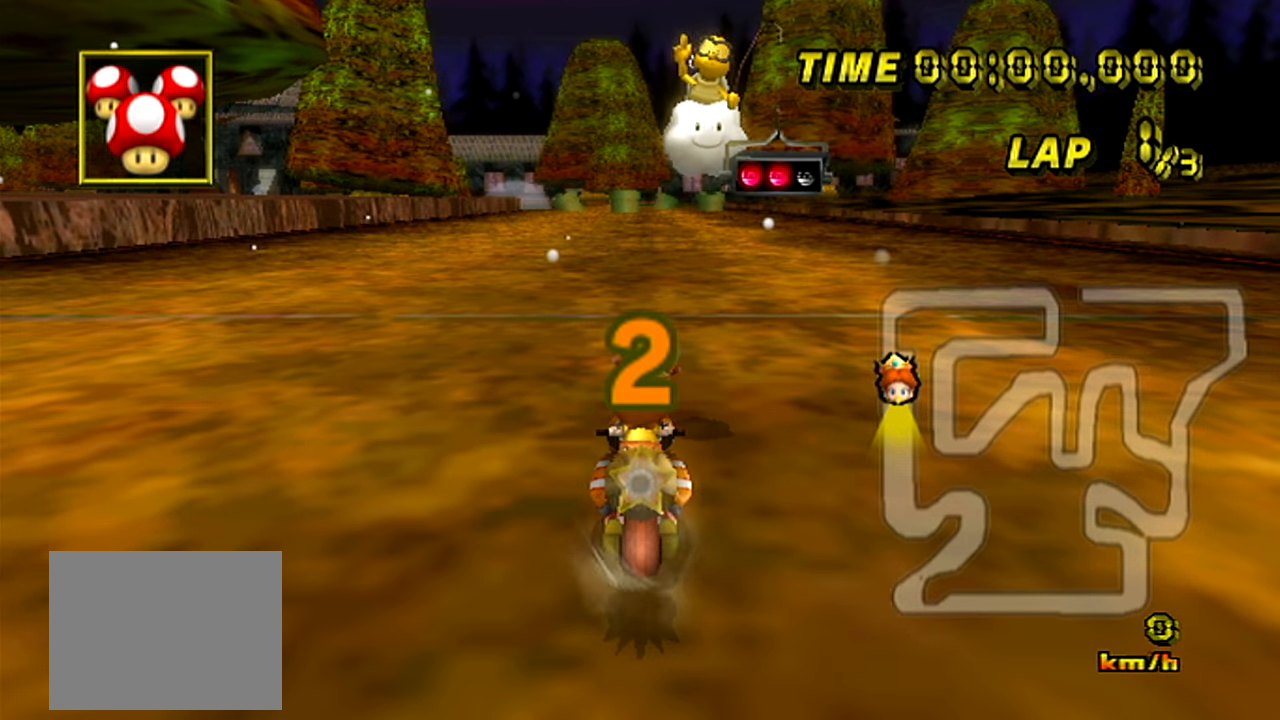
{"buttons": ["C"], "left_stick": "up", "events": [[283, "left_stick", "right"], [483, "left_stick", "up"]]}
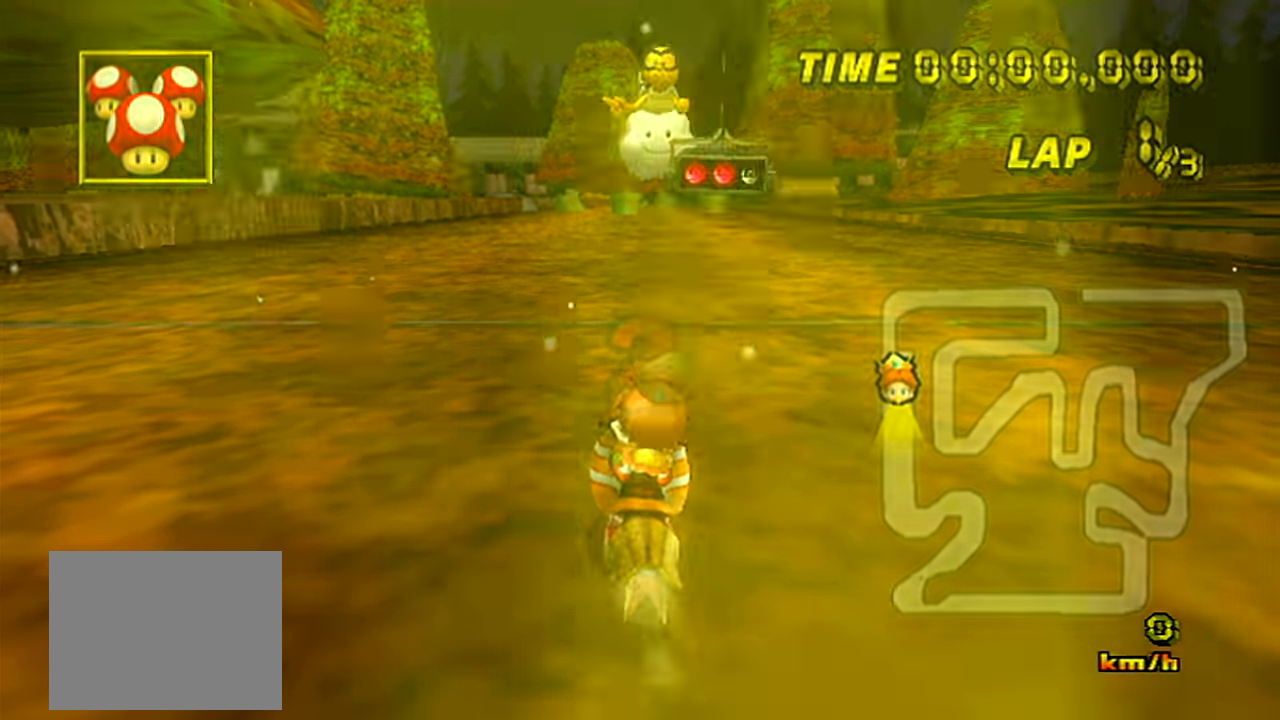
{"buttons": ["C"], "left_stick": "up", "events": []}
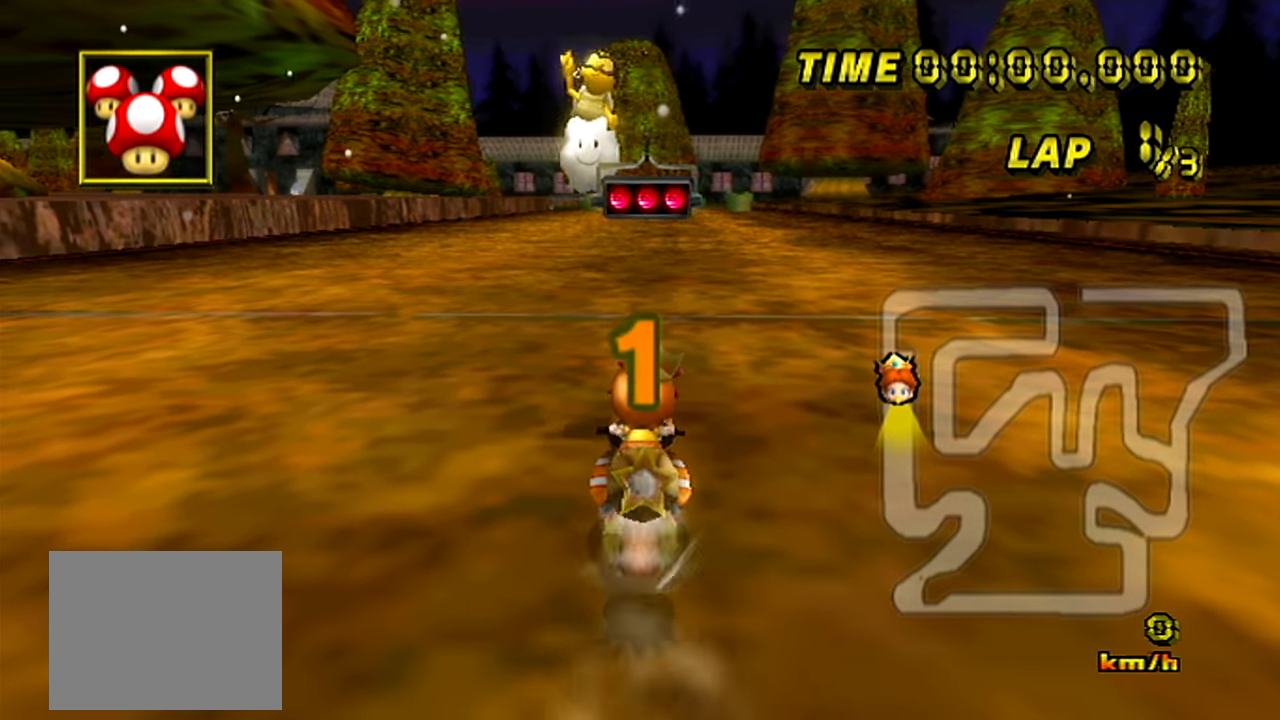
{"buttons": ["C"], "left_stick": "up", "events": []}
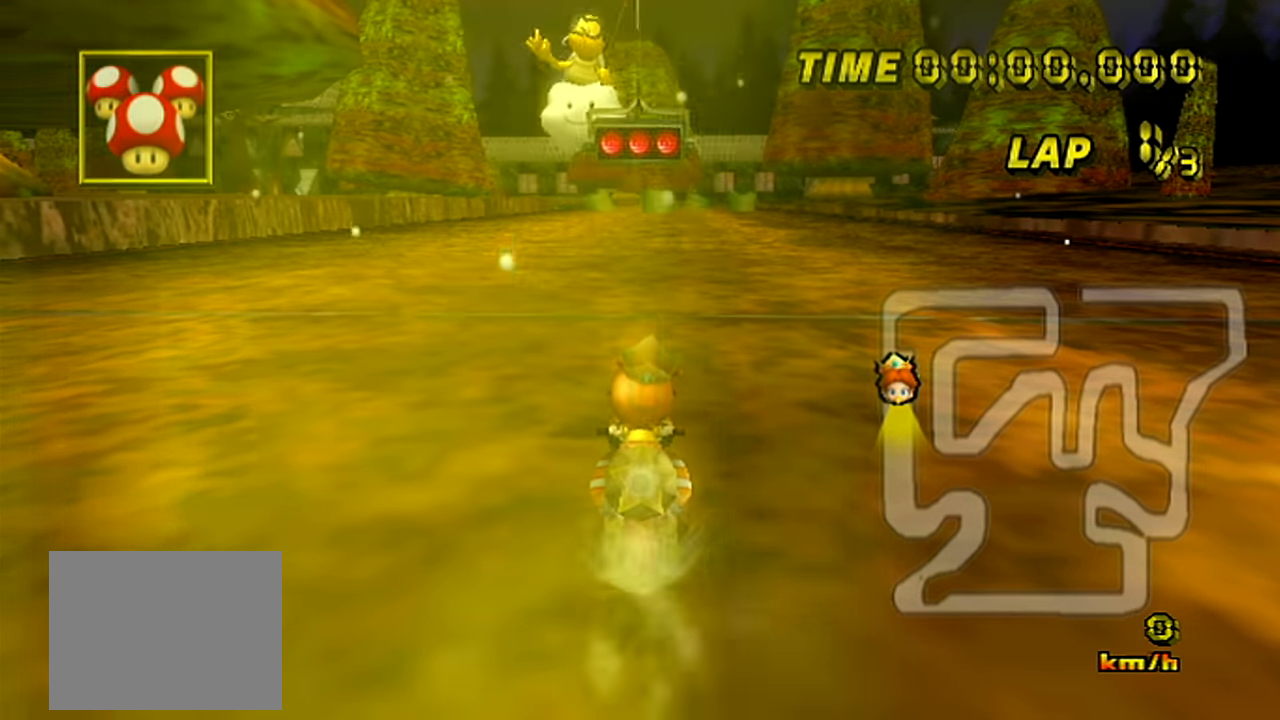
{"buttons": ["C"], "left_stick": "up", "events": []}
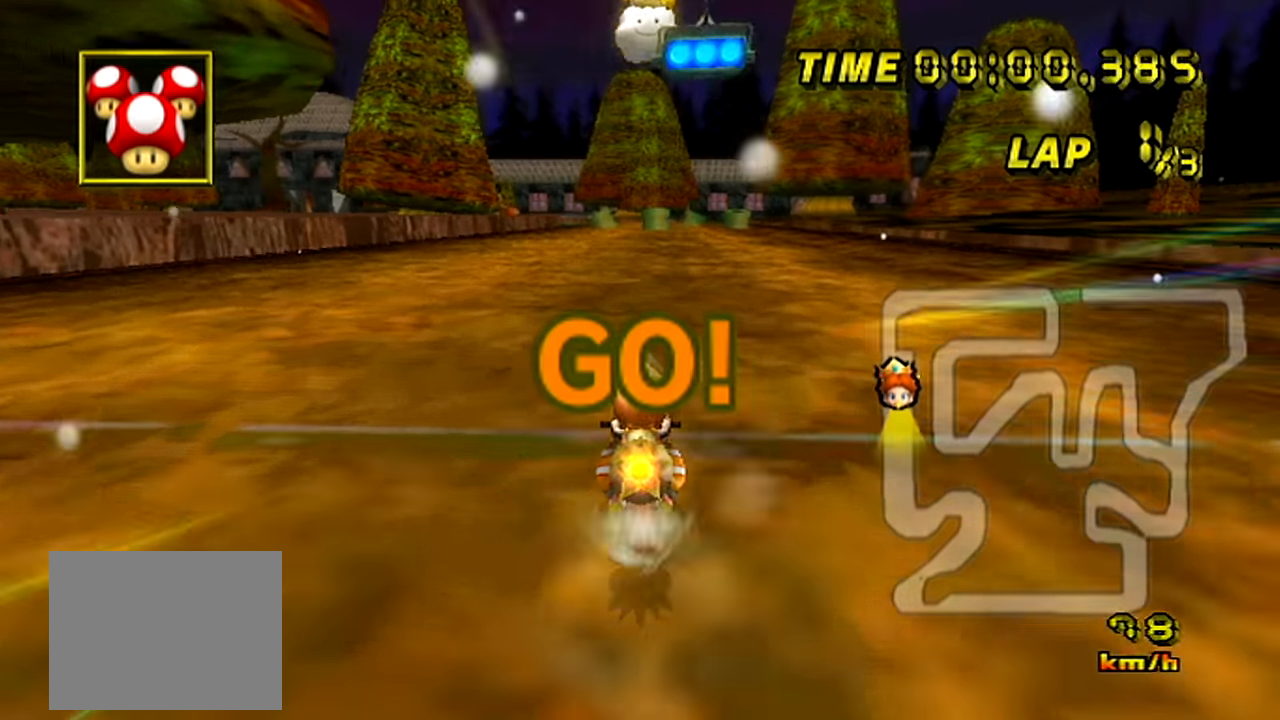
{"buttons": ["C"], "left_stick": "up-left", "events": [[400, "left_stick", "up-left"]]}
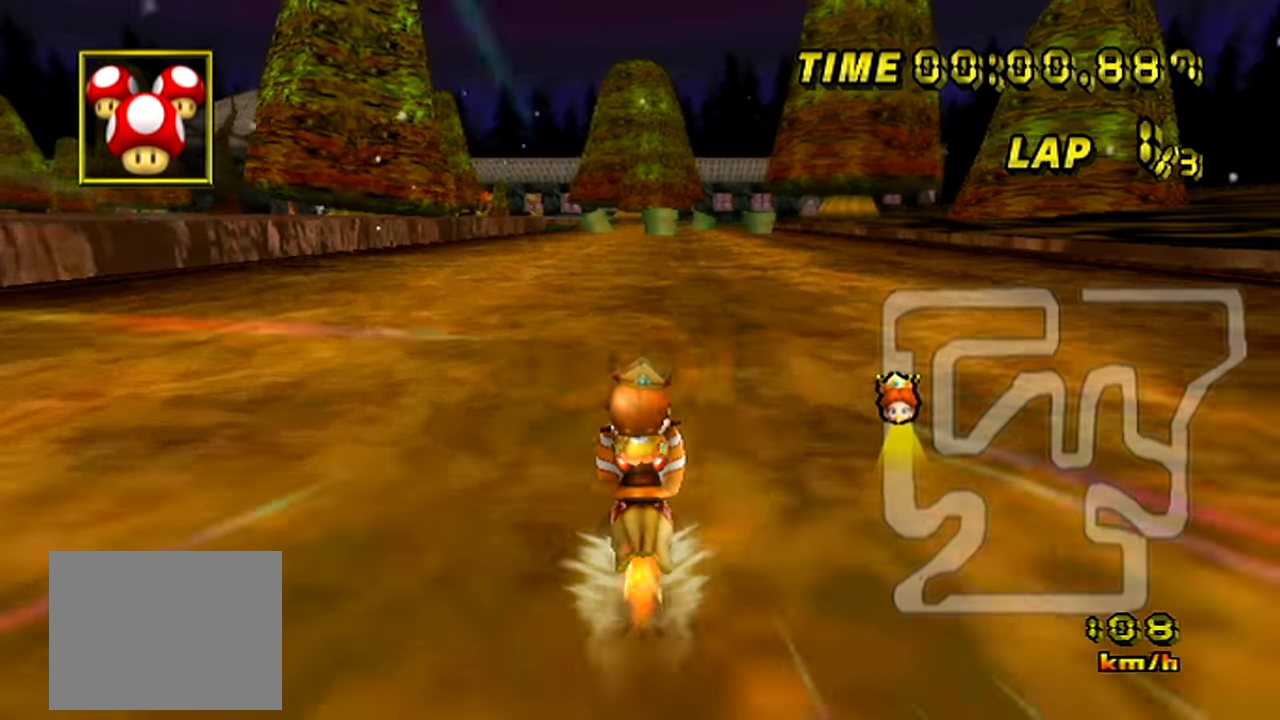
{"buttons": ["C"], "left_stick": "up", "events": [[167, "left_stick", "up"]]}
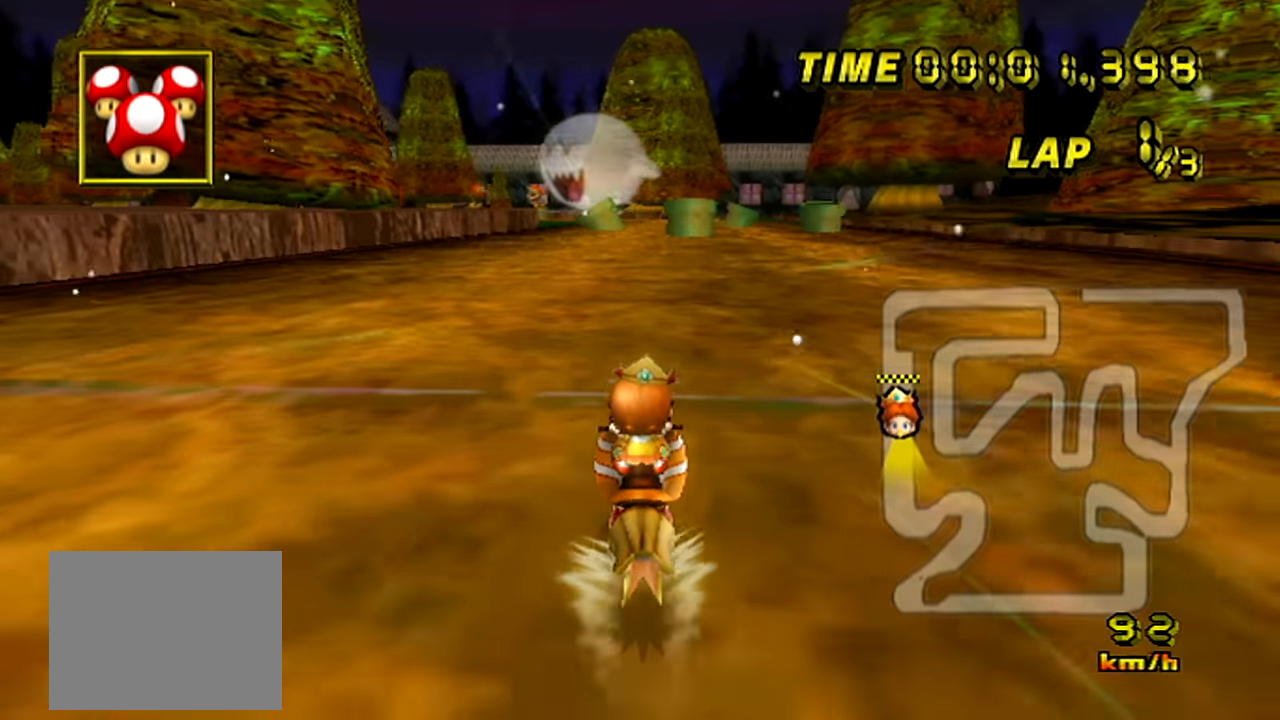
{"buttons": ["C"], "left_stick": "up", "events": []}
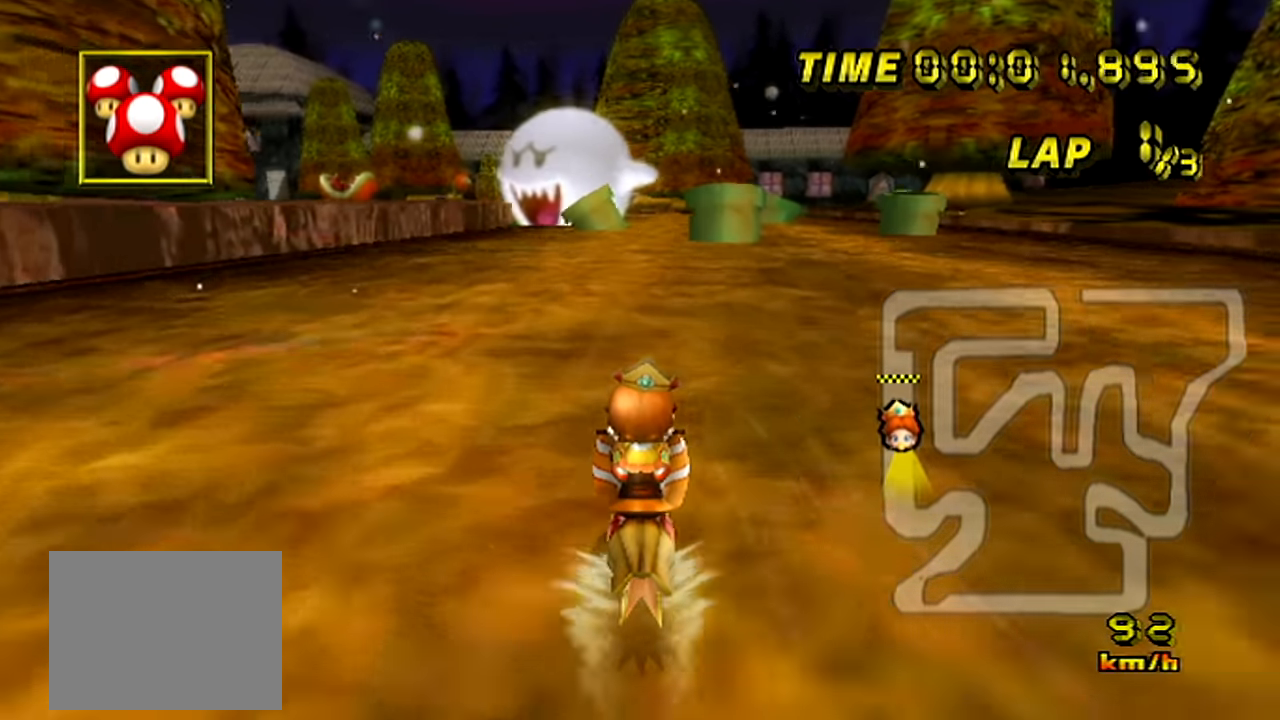
{"buttons": ["C"], "left_stick": "up", "events": []}
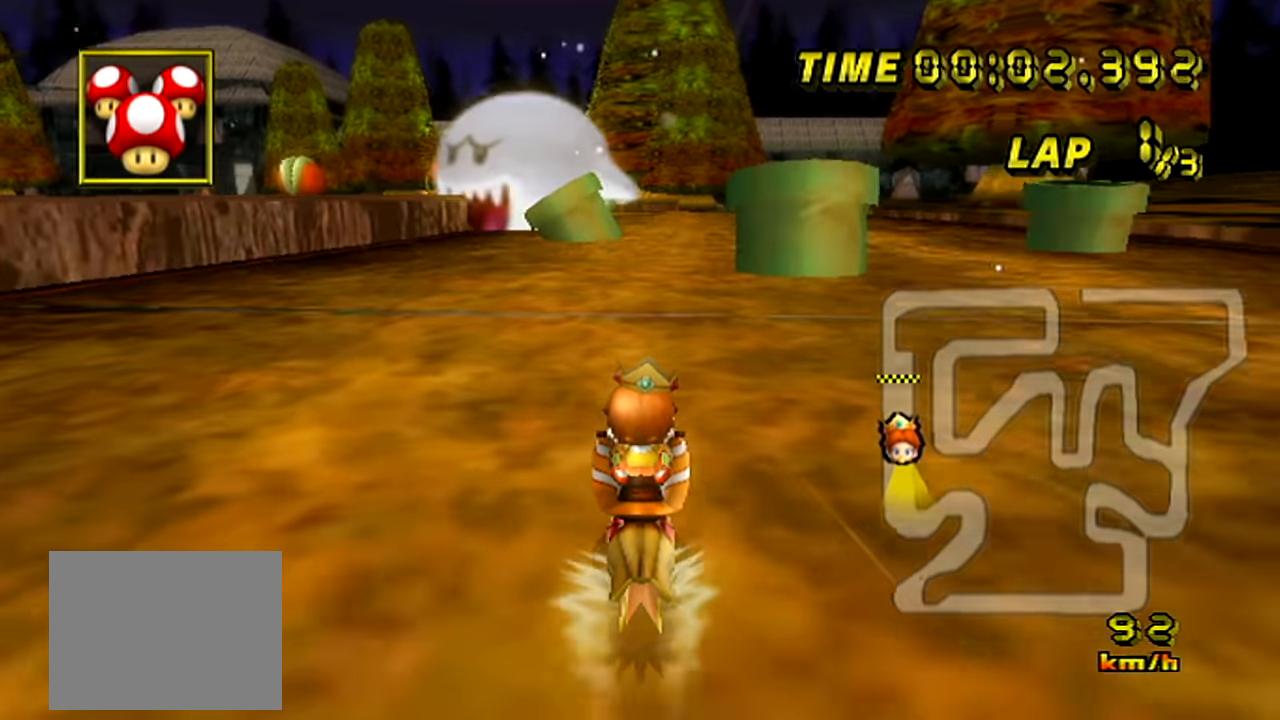
{"buttons": ["C"], "left_stick": "up", "events": []}
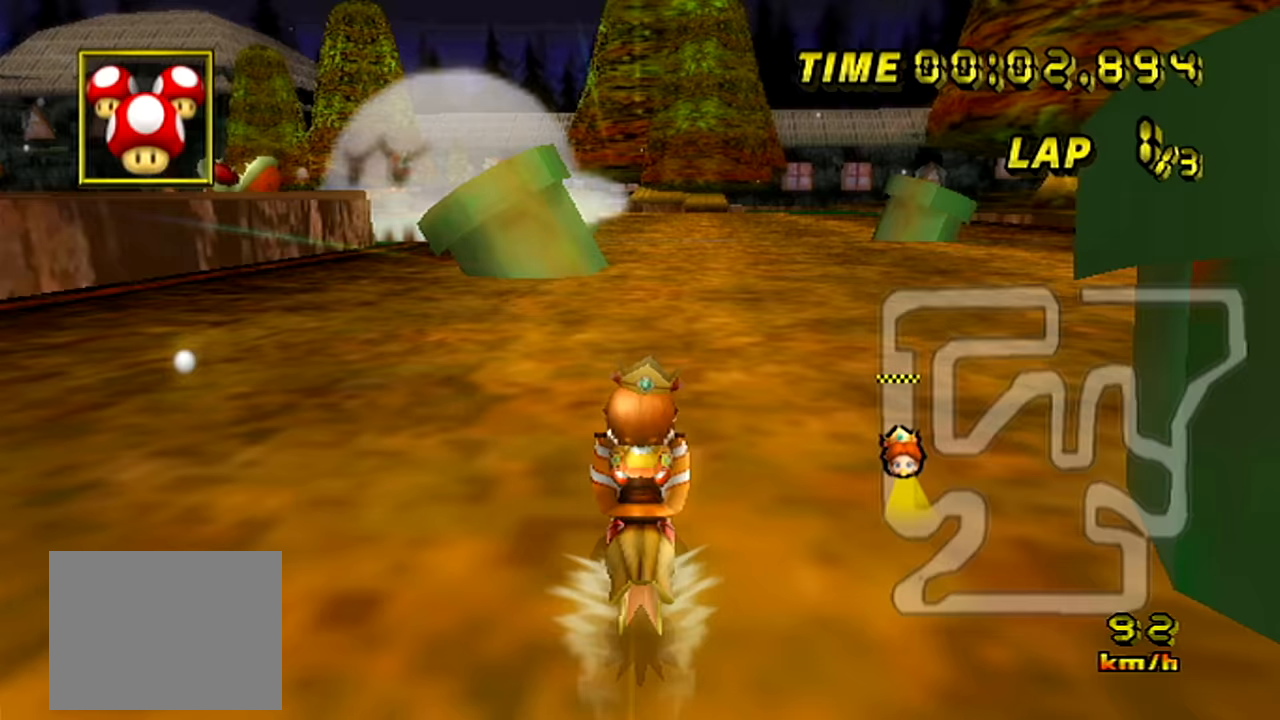
{"buttons": ["C"], "left_stick": "up", "events": []}
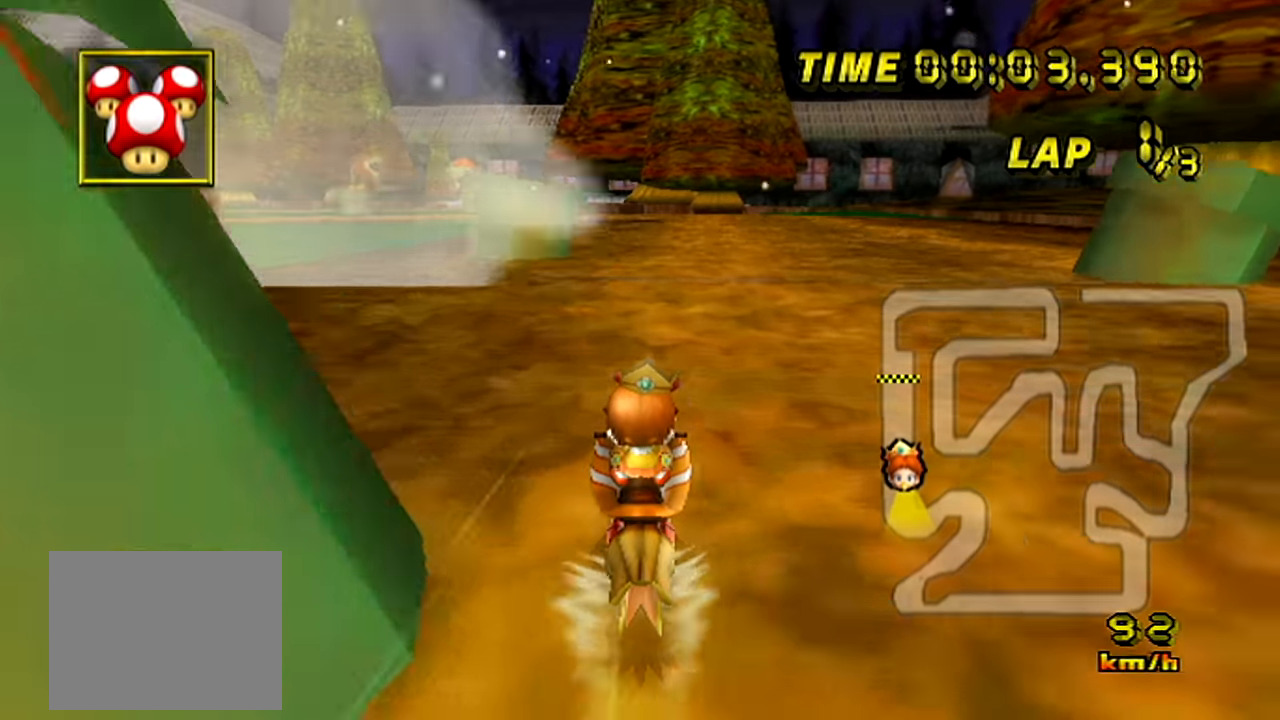
{"buttons": ["C"], "left_stick": "up", "events": []}
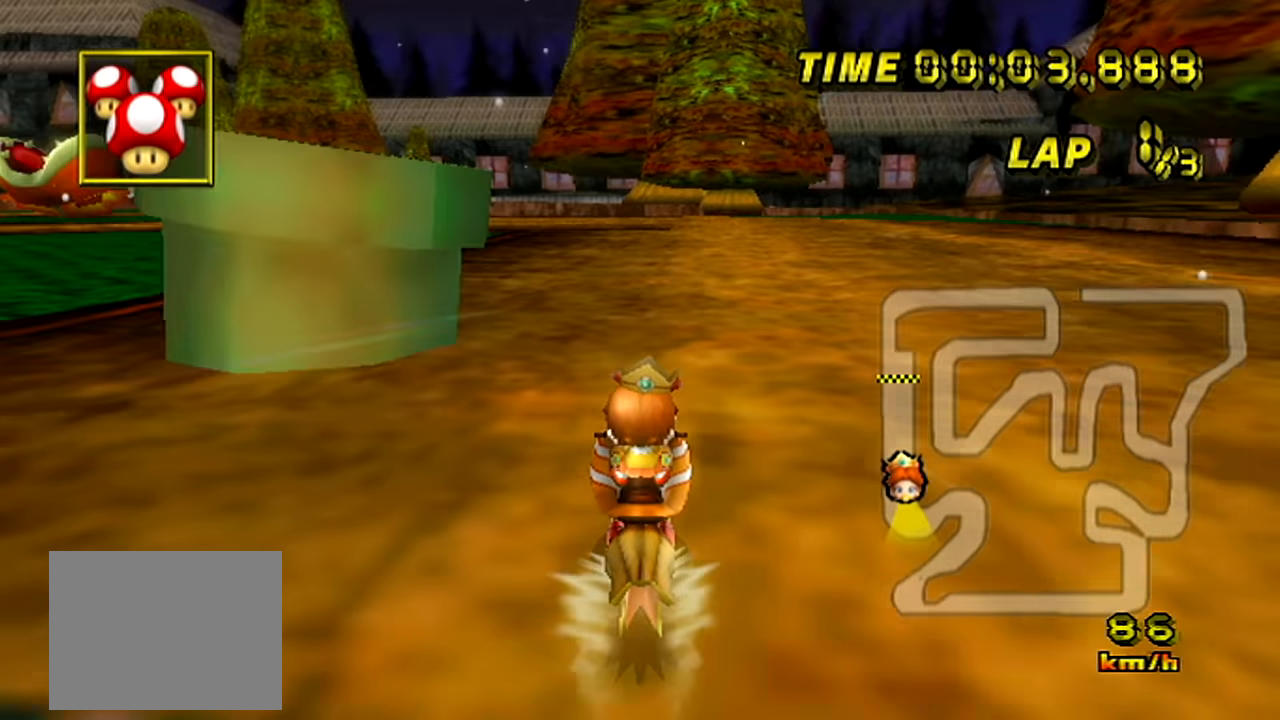
{"buttons": ["C", "Z"], "left_stick": "left", "events": [[217, "Z", "down"], [284, "left_stick", "left"]]}
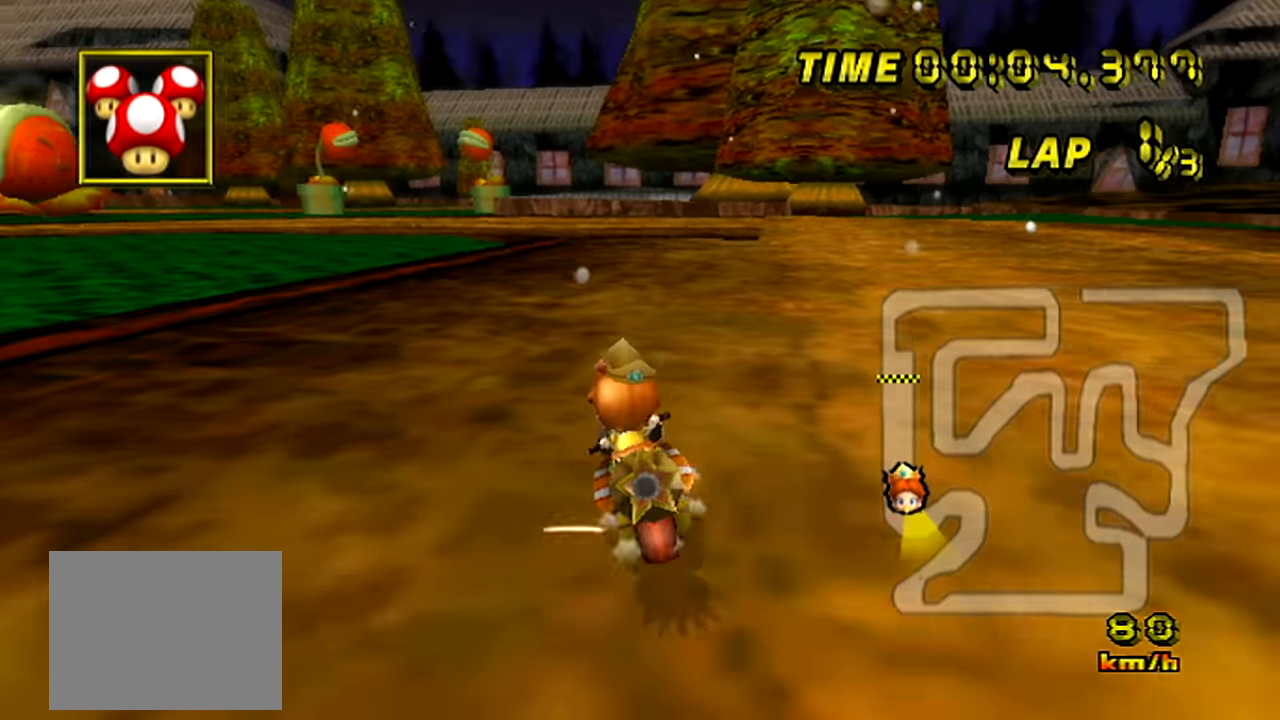
{"buttons": ["C"], "left_stick": "down", "events": [[67, "Z", "up"], [117, "left_stick", "down"]]}
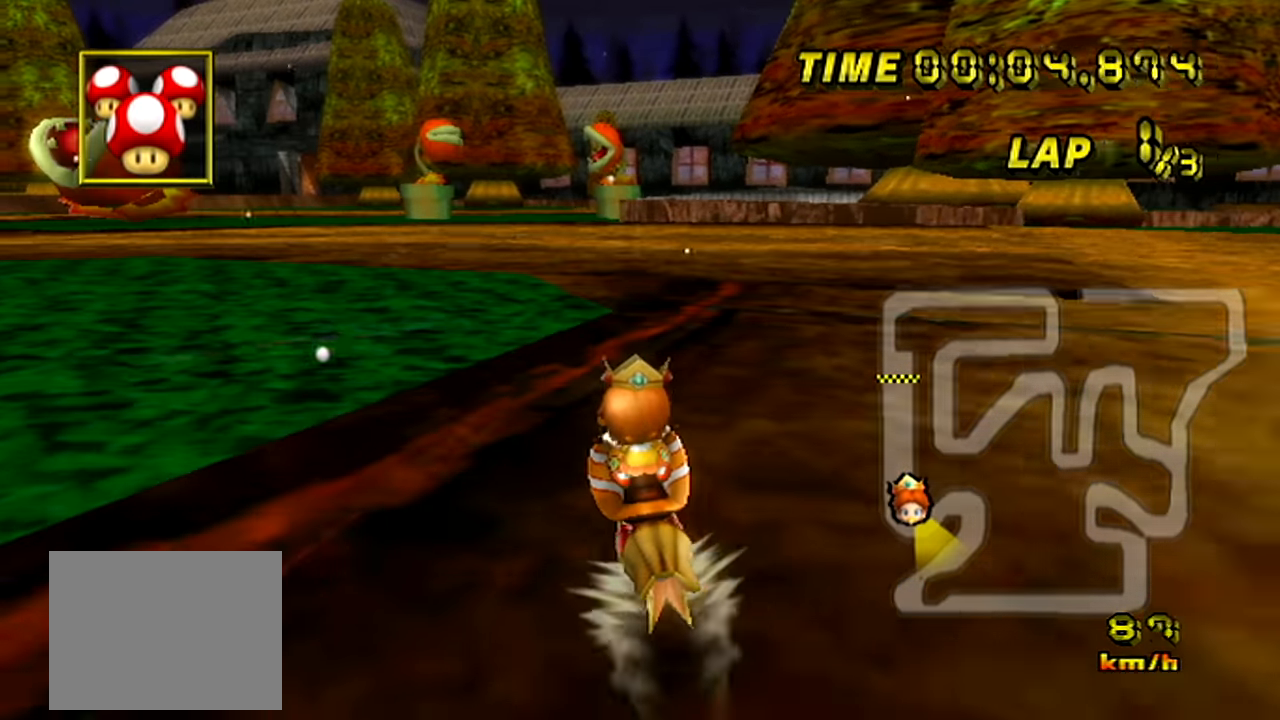
{"buttons": ["C"], "left_stick": "down", "events": []}
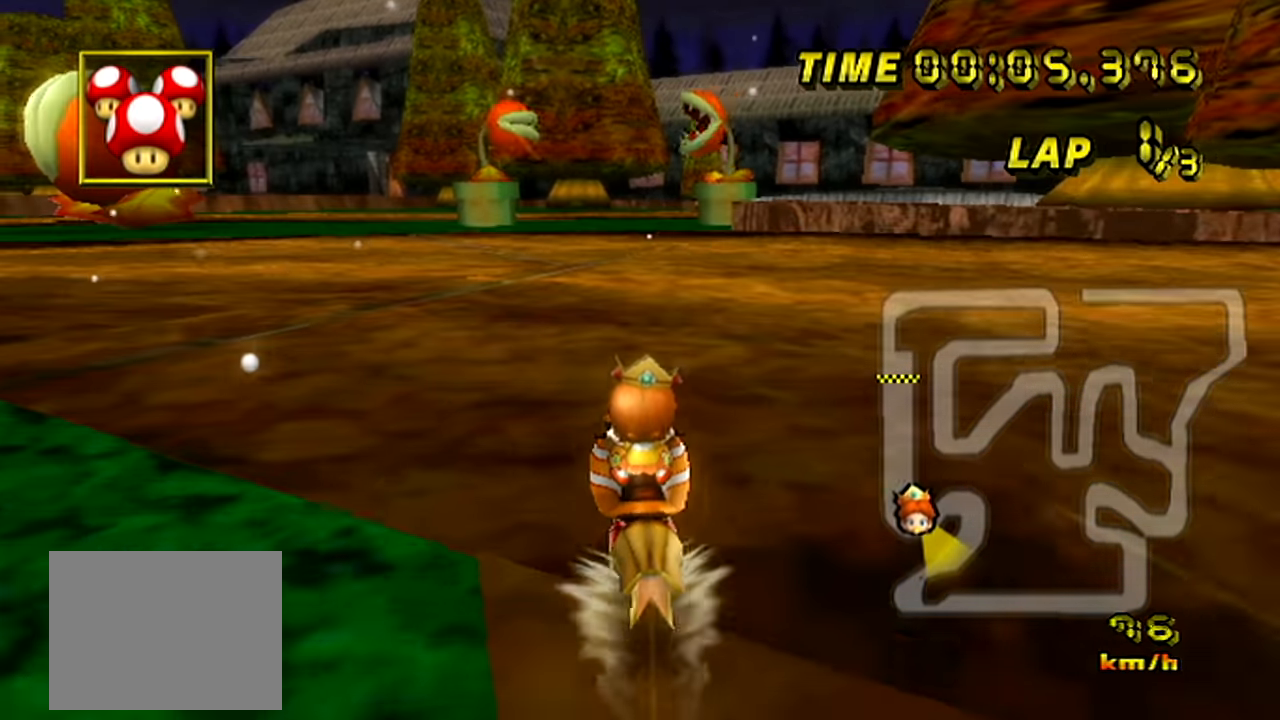
{"buttons": ["C"], "left_stick": "down", "events": []}
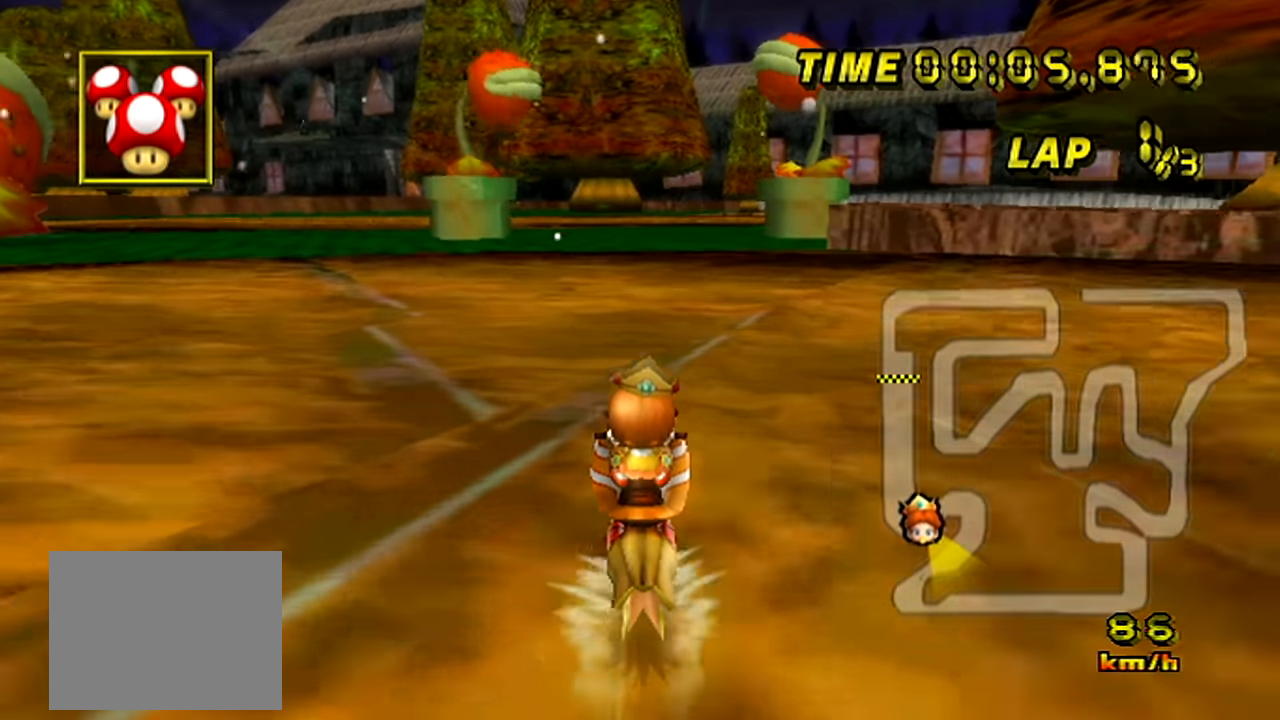
{"buttons": ["C"], "left_stick": "down", "events": []}
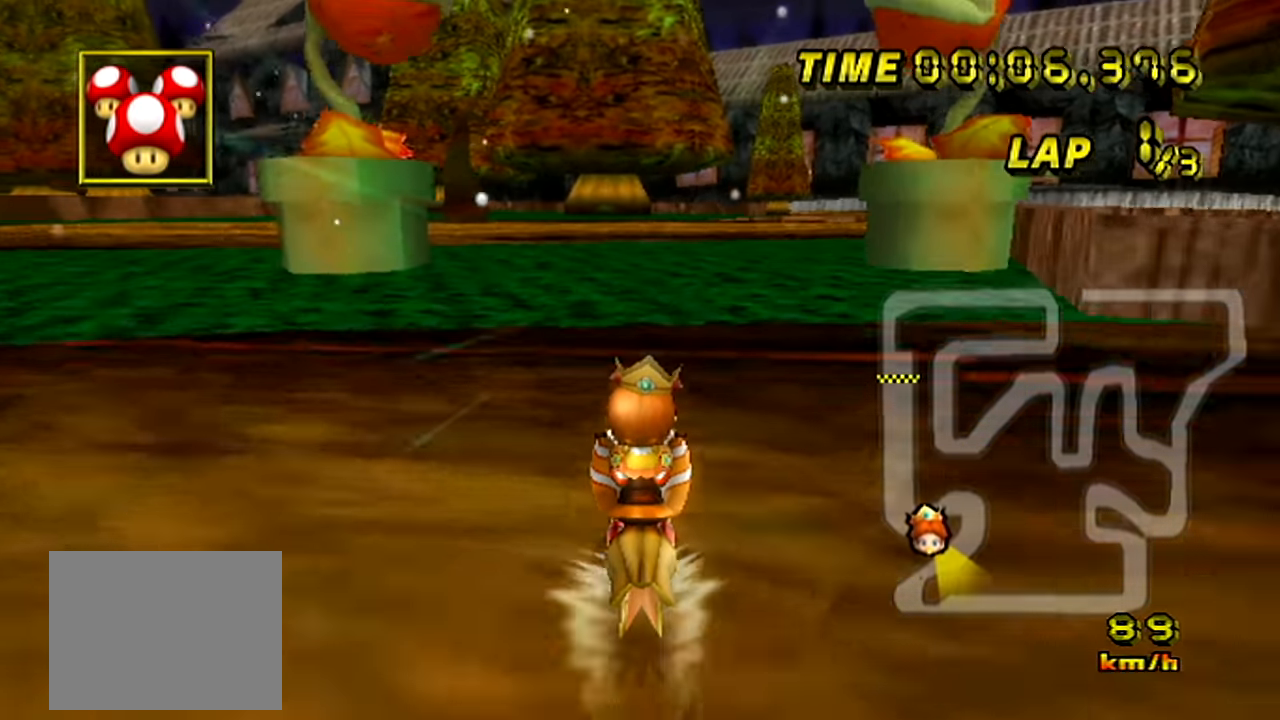
{"buttons": ["C"], "left_stick": "up", "events": [[133, "Z", "down"], [233, "Z", "up"], [417, "left_stick", "up"]]}
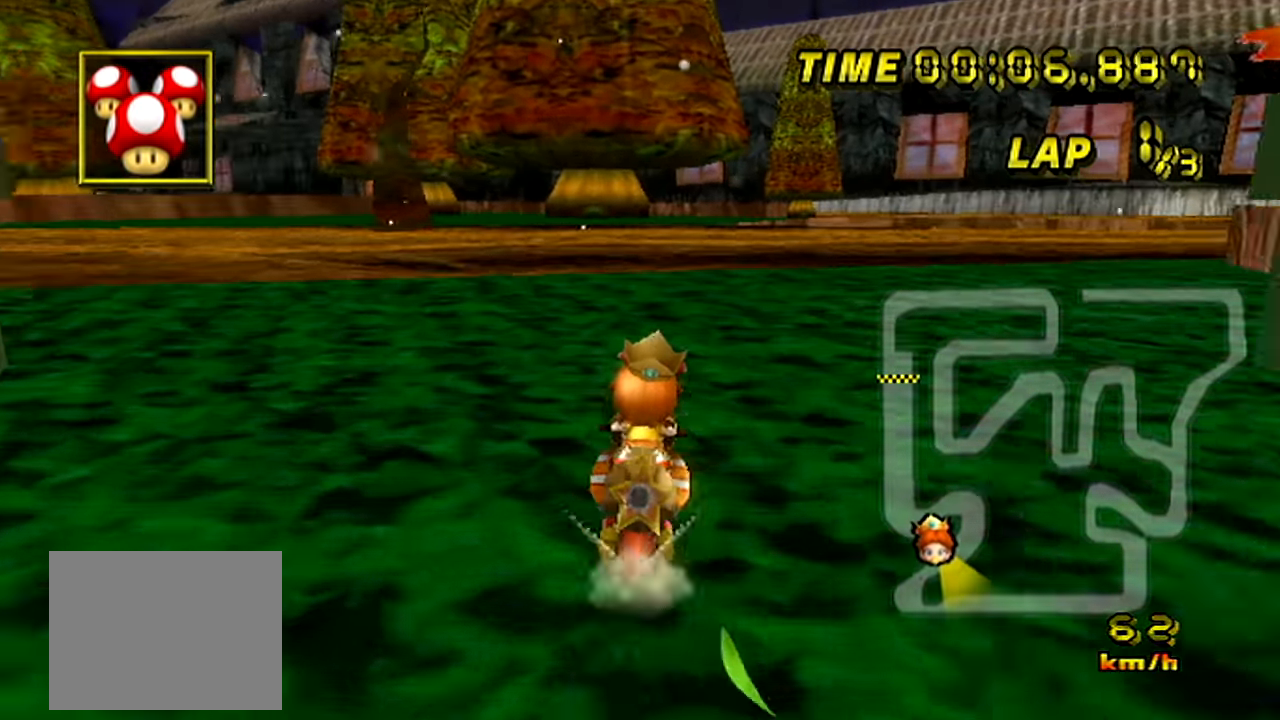
{"buttons": ["C"], "left_stick": "up", "events": []}
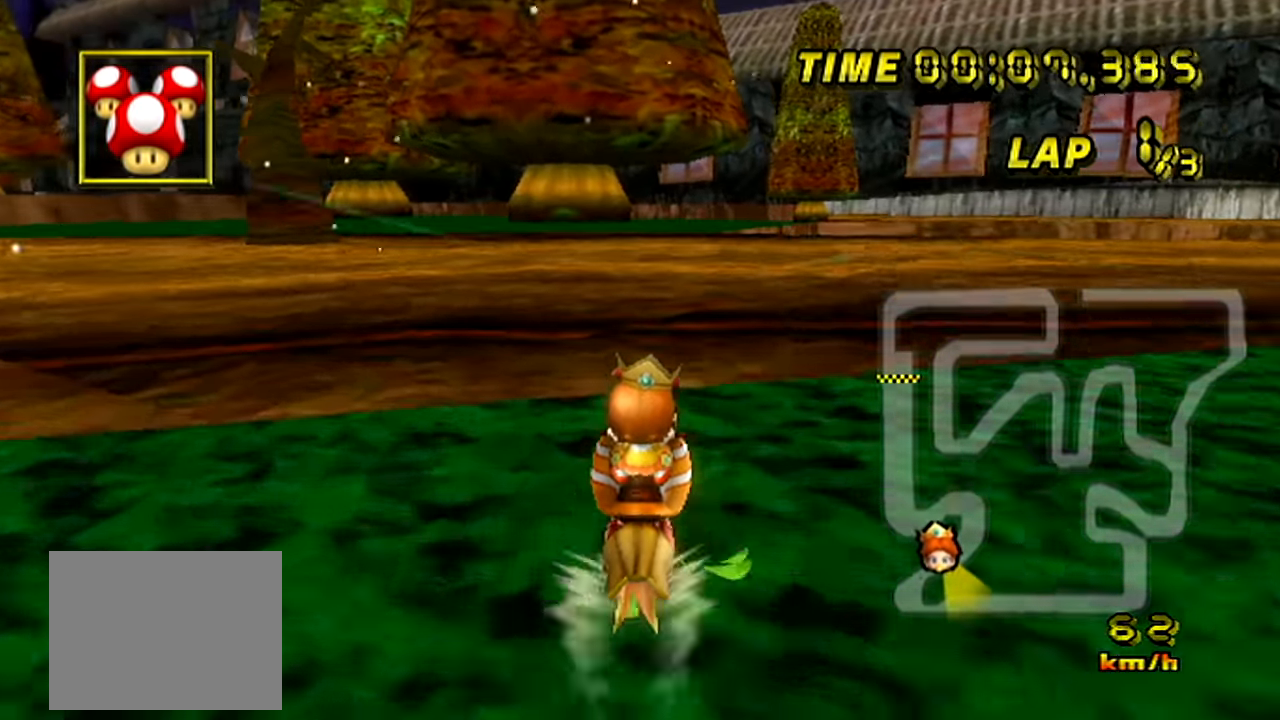
{"buttons": ["C"], "left_stick": "up", "events": []}
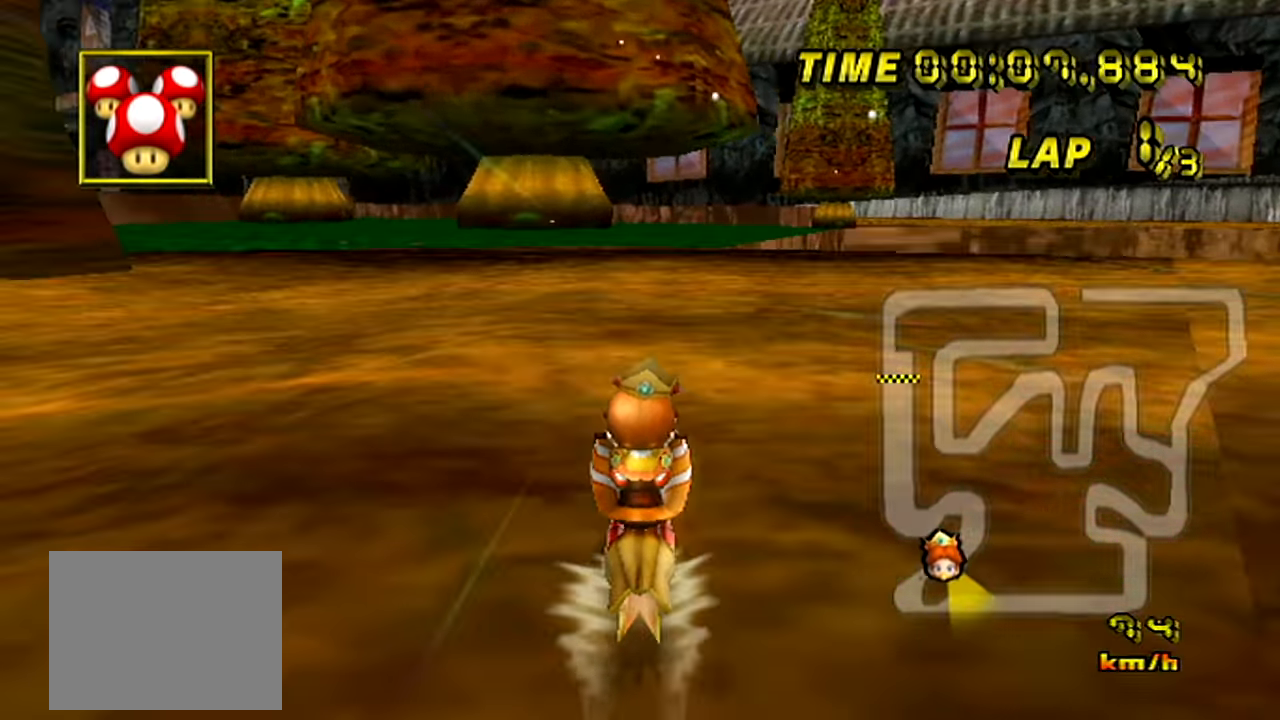
{"buttons": ["C"], "left_stick": "center", "events": [[34, "Z", "down"], [67, "left_stick", "up-right"], [167, "Z", "up"], [201, "left_stick", "center"]]}
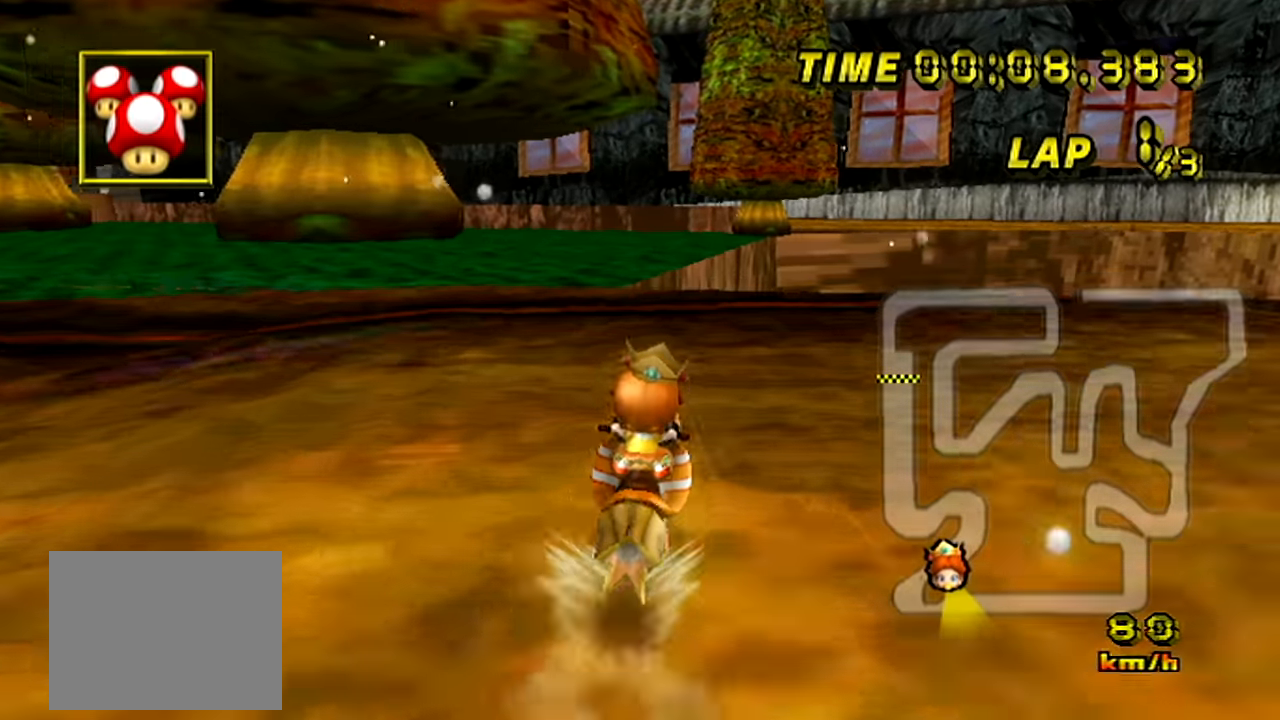
{"buttons": ["C", "Z"], "left_stick": "left", "events": [[283, "left_stick", "right"], [317, "Z", "down"], [384, "left_stick", "left"]]}
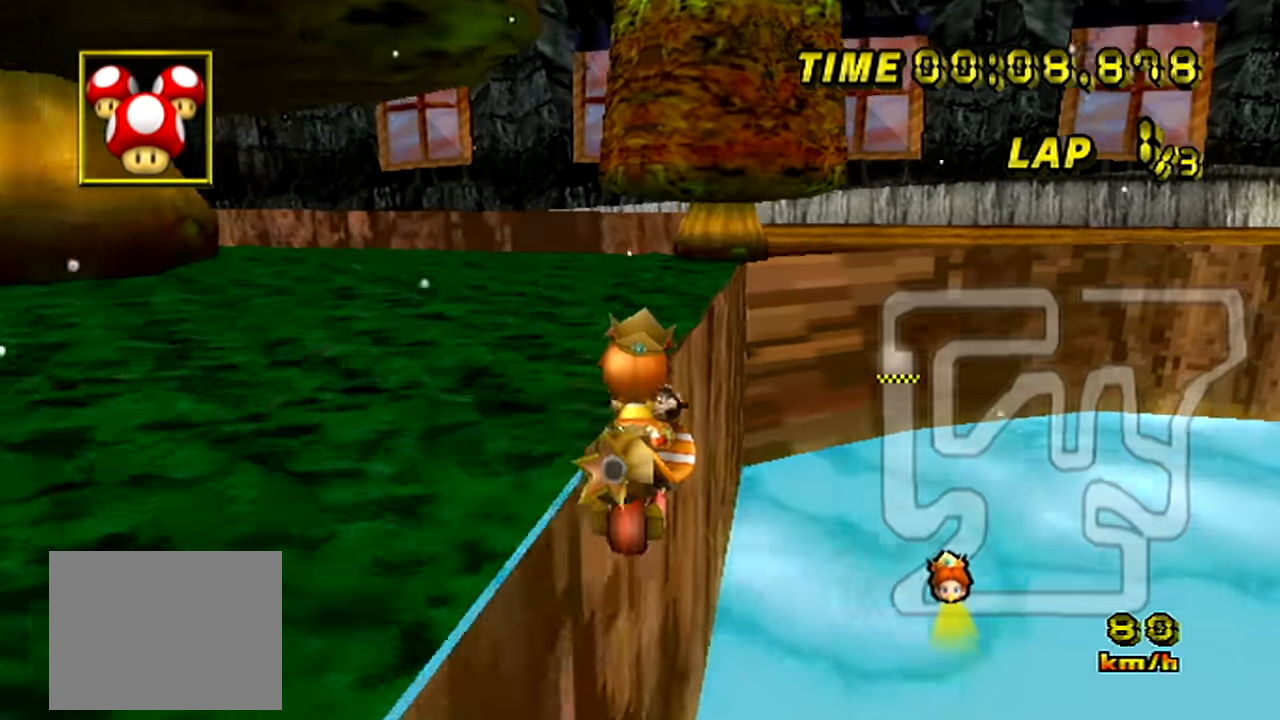
{"buttons": ["C", "Z"], "left_stick": "up-right", "events": [[184, "left_stick", "up-right"]]}
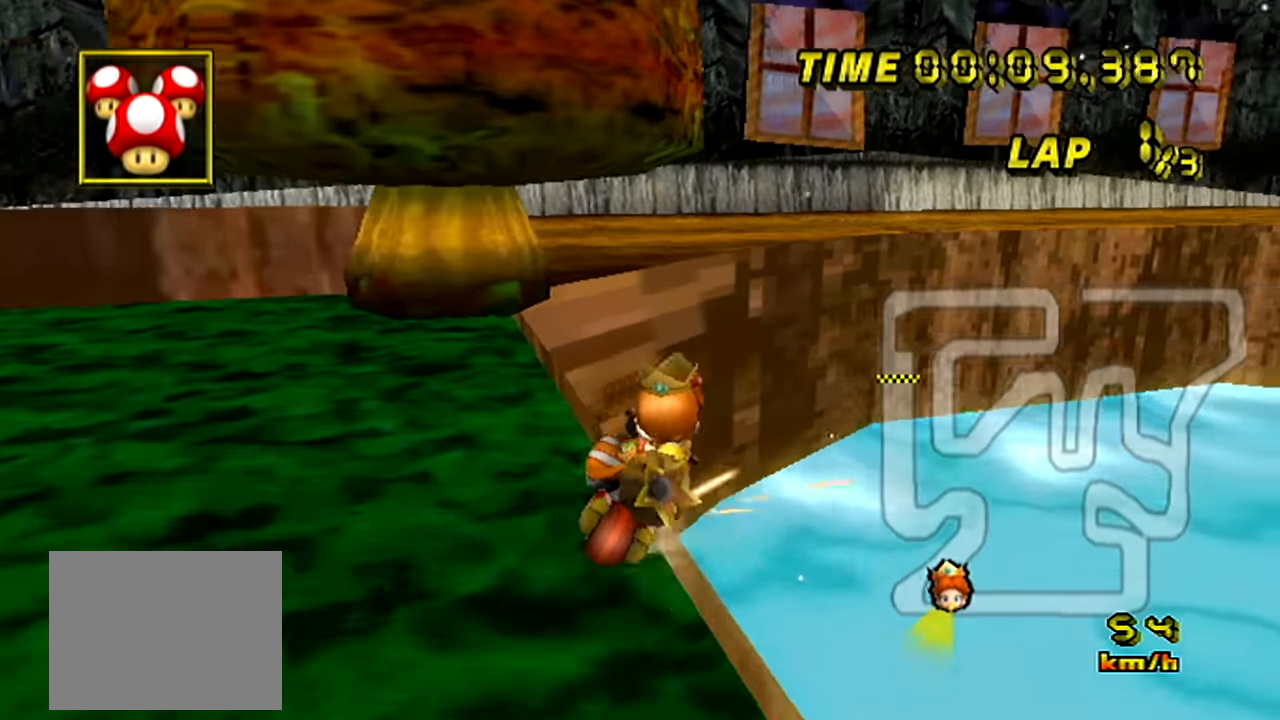
{"buttons": ["C", "Z"], "left_stick": "left", "events": [[33, "Z", "up"], [67, "Z", "down"], [67, "left_stick", "up-left"], [333, "left_stick", "left"]]}
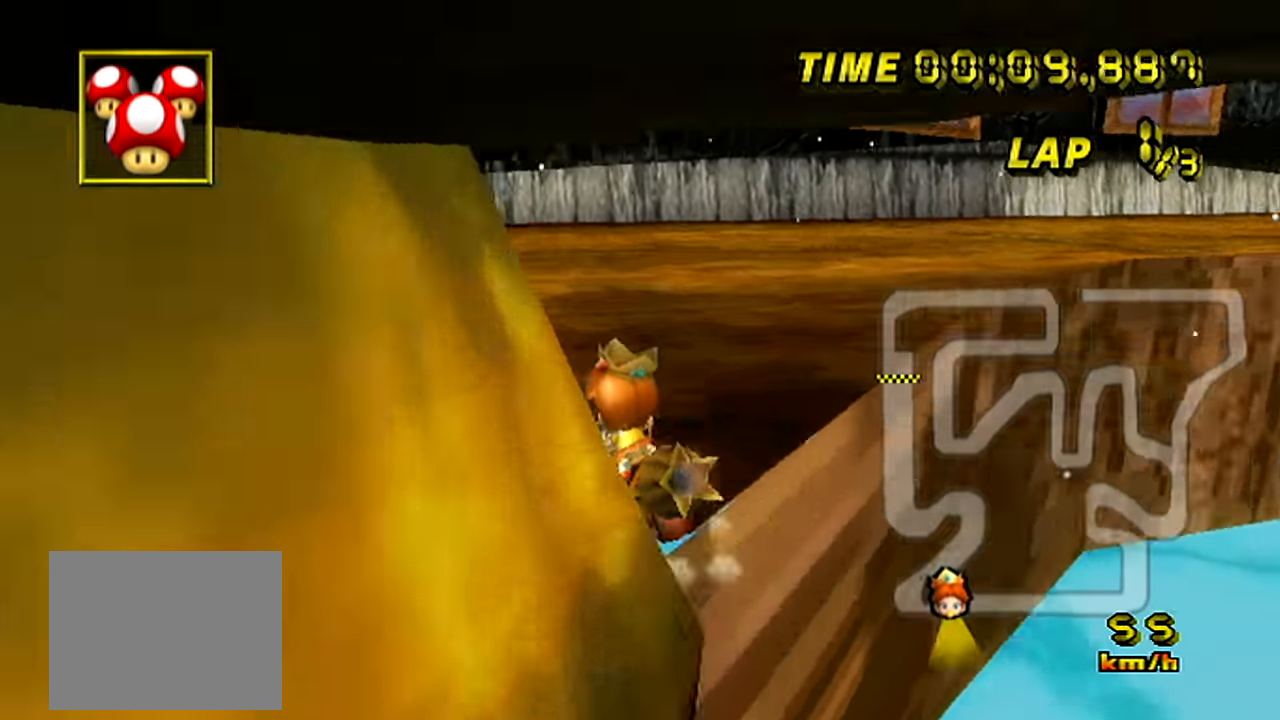
{"buttons": ["C", "Z"], "left_stick": "left", "events": []}
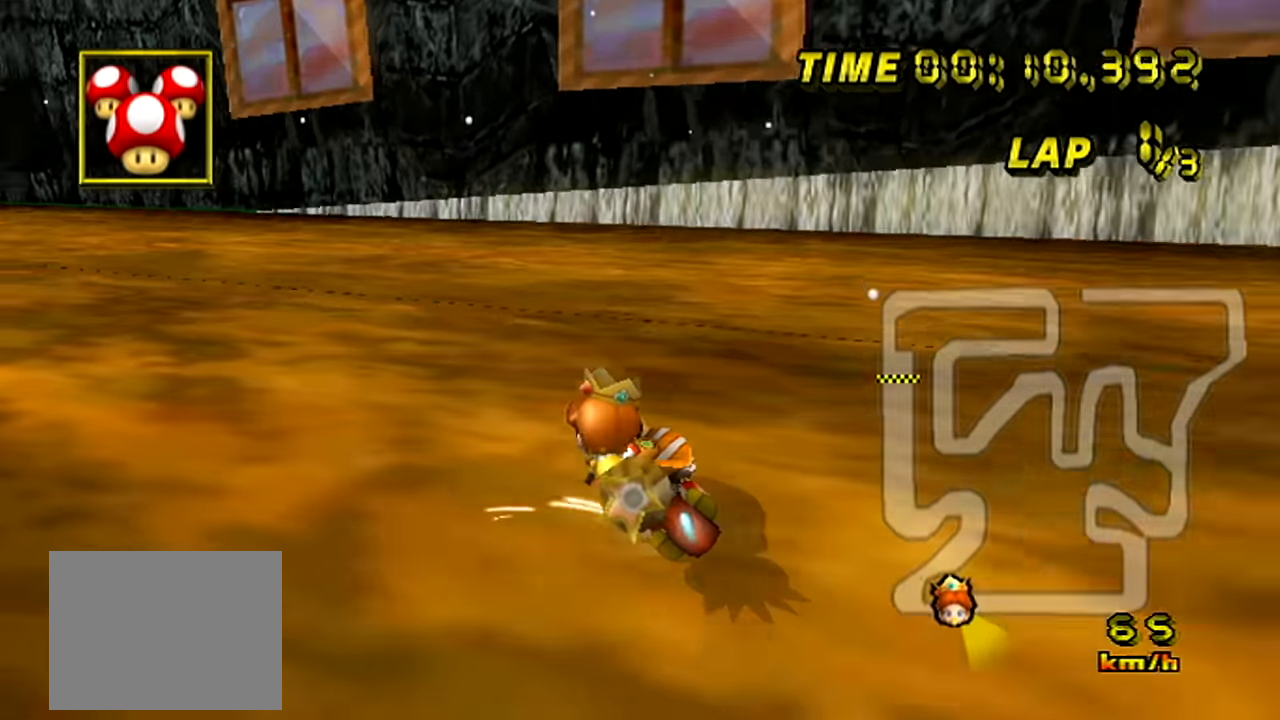
{"buttons": ["C"], "left_stick": "left", "events": [[500, "Z", "up"]]}
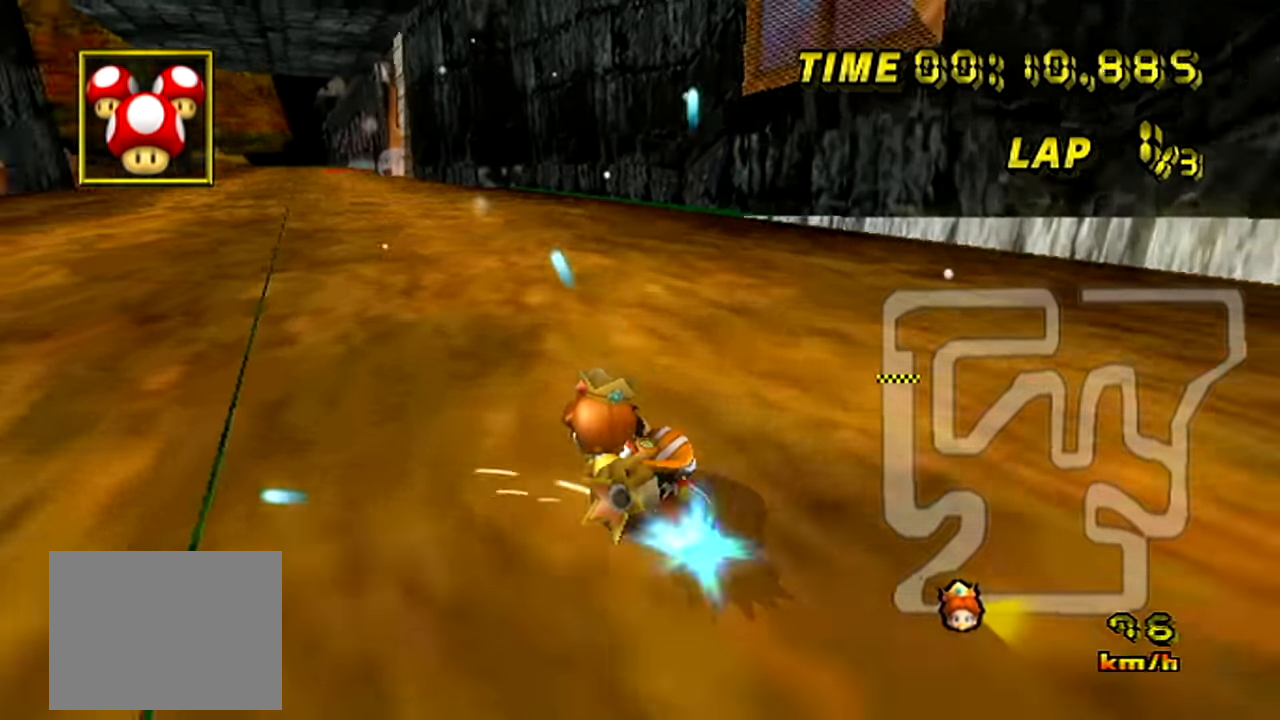
{"buttons": ["C"], "left_stick": "center", "events": [[351, "left_stick", "up-right"], [451, "left_stick", "center"]]}